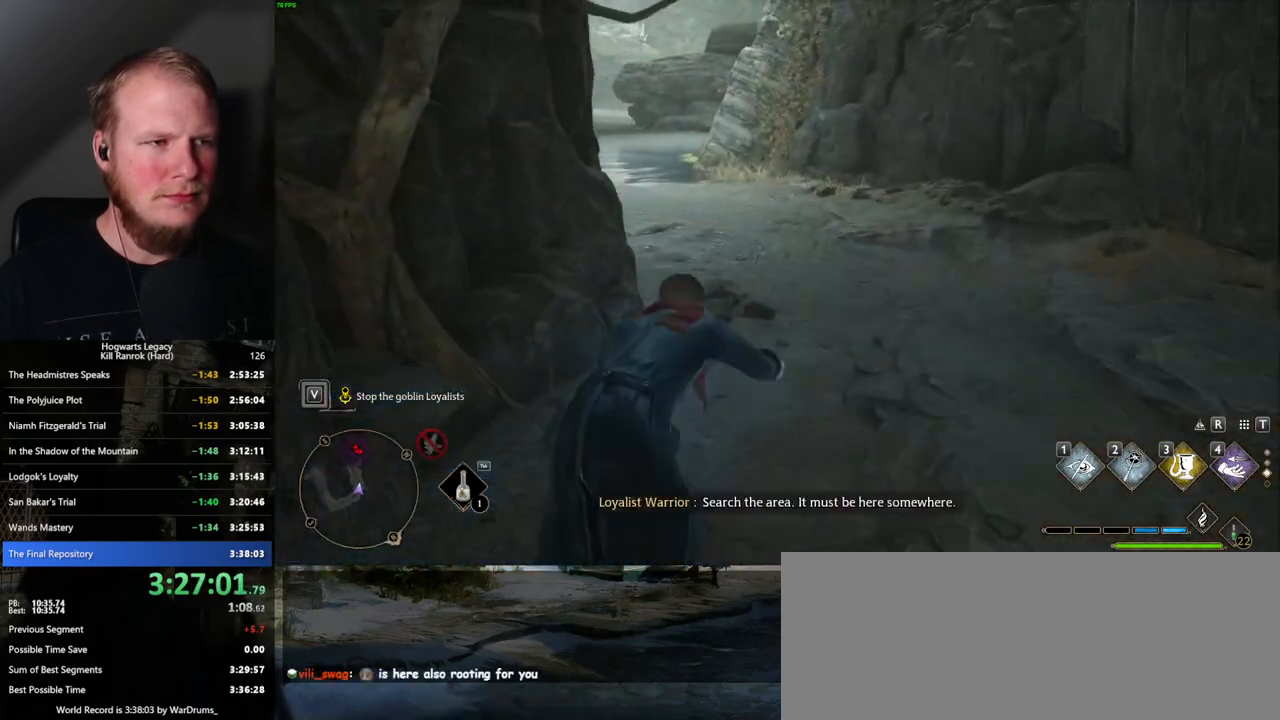
Gameplay with keyboard and mouse; each line is a JSON object with the keys and mouse buttons held at the frame after it. "events" lists presses ("down") and releases ("up") of ".", "/", "0", "1", "2", "3", "4", "5", "6", "7", "8", "9", "a", "alt_l", "alt_r", "b", "backslash", "backspace", "c", "caps_lock", "comma", "ctrl_l", "ctrl_r", "d", "e", "equals", "escape", "f", "f1", "f10", "f11", "f12", "f2", "f3", "f4", "f5", "f6", "f7", "f8", "f9", "g", "h", "i", "j", "k", "l", "lbracket", "m", "minus", "n", "o", "p", "q", "quote", "r", "rbracket", "return", "s", "semicolon", "shift_l", "shift_r", "space", "super", "t", "tab", "tilde", "u", "v", "w", "x", "y", "z", "mouse_left", "mouse_wheel", "mouse_right", "mouse_mb4" and "mouse_mb5" between this image and that frame as [ms after this image, input, new state], when the widget could be followed in between. "mouse_left", "mouse_wheel", "mouse_right", "mouse_mb4", "mouse_mb5" = the "left", "wheel", "right", "mb4", "mb5" buttons of the "mouse" list. No other keys are recorded. "wheel" means that the mouse wheel is clicked or scrolled. Mouse movement is not recorded.
{"keys": ["w"], "mouse": [], "events": [[400, "space", "up"]]}
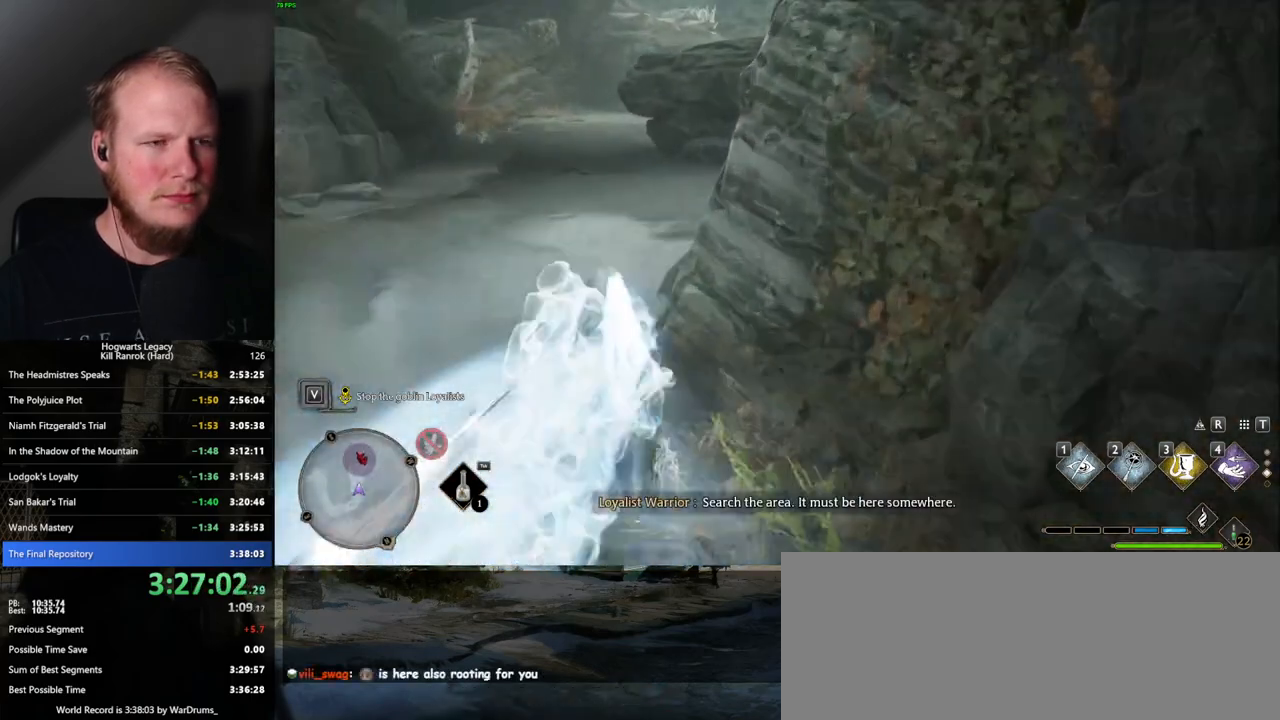
{"keys": ["space", "w"], "mouse": [], "events": [[334, "space", "down"]]}
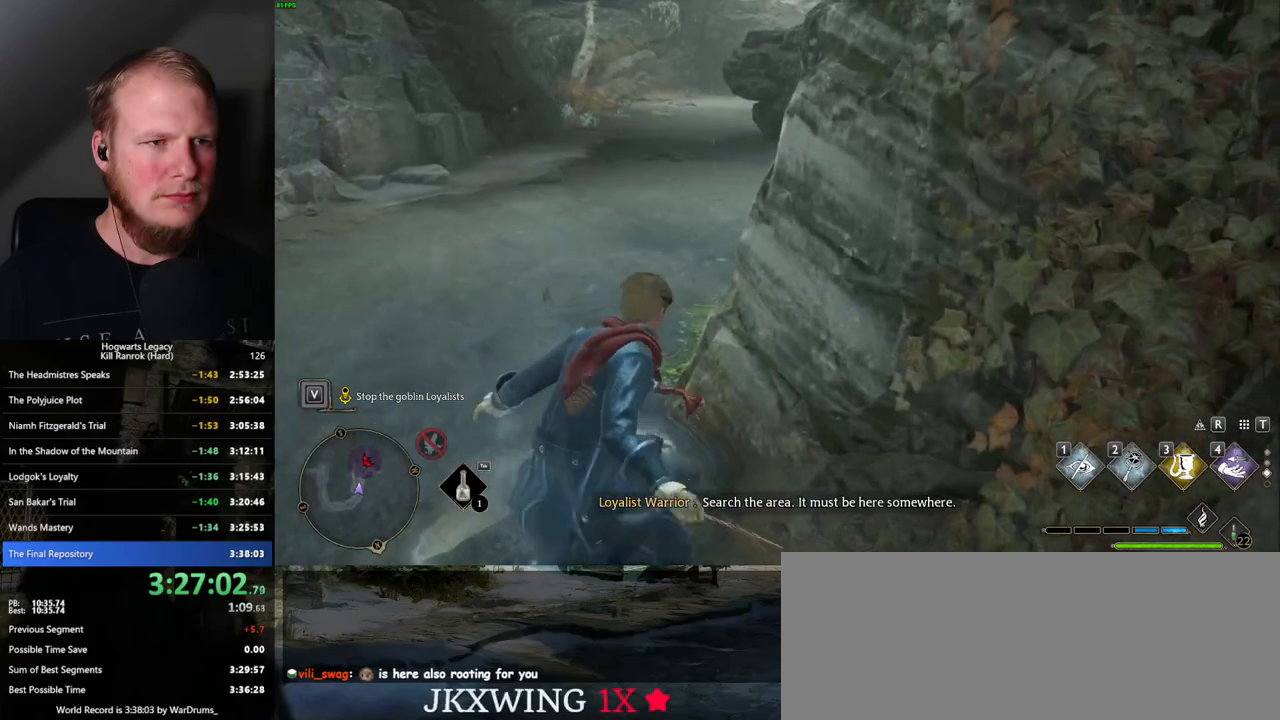
{"keys": ["w"], "mouse": [], "events": [[334, "space", "up"]]}
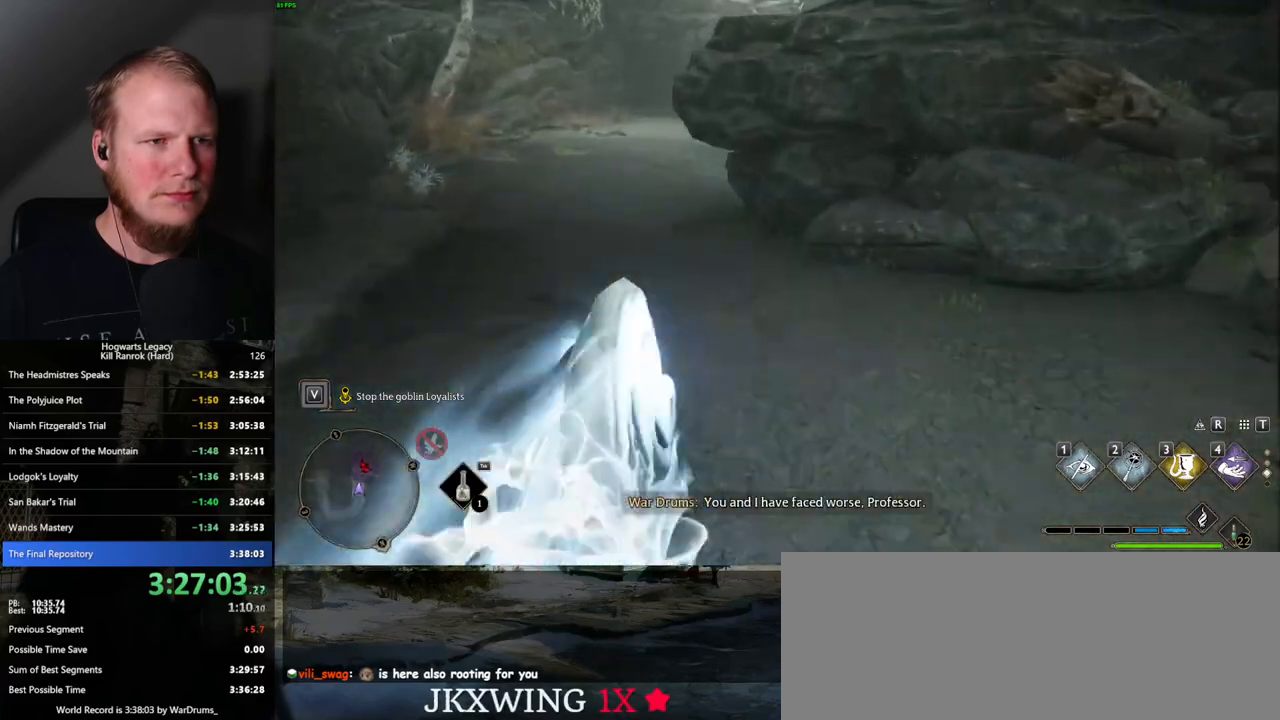
{"keys": ["w"], "mouse": [], "events": [[350, "1", "down"], [434, "1", "up"]]}
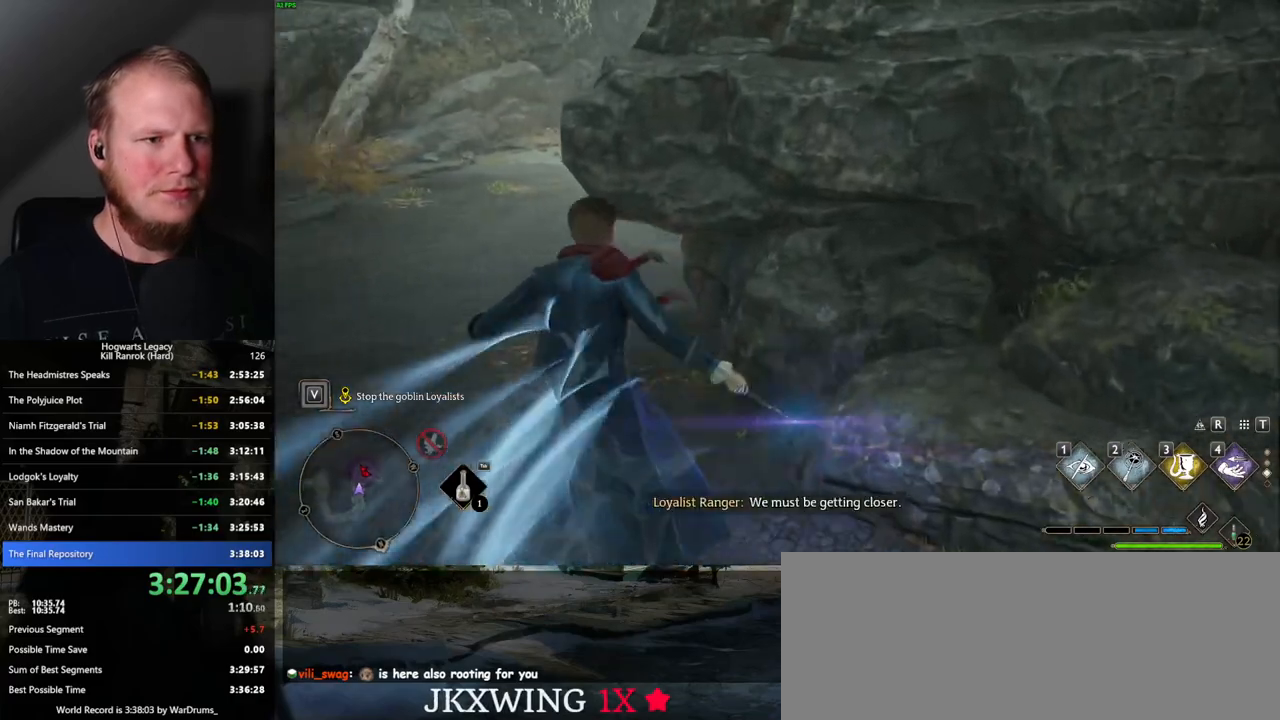
{"keys": ["w"], "mouse": [], "events": []}
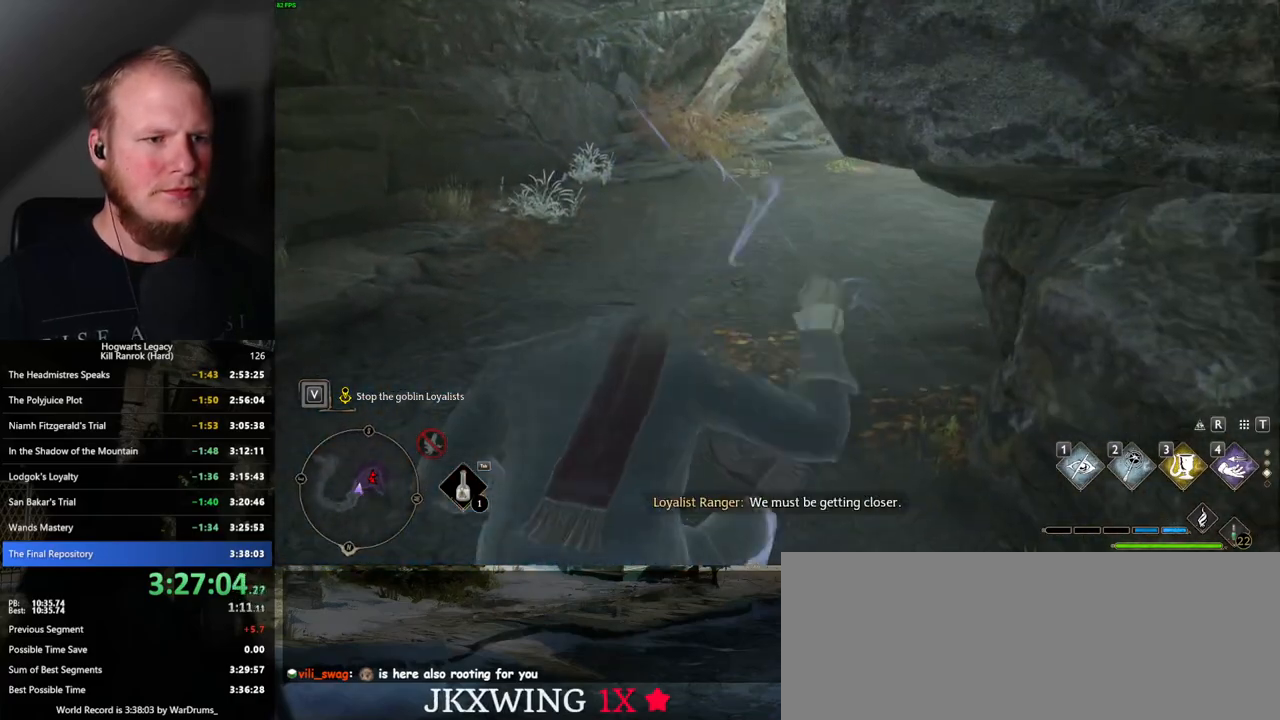
{"keys": ["w"], "mouse": [], "events": [[67, "mouse_mb5", "down"], [334, "mouse_mb5", "up"]]}
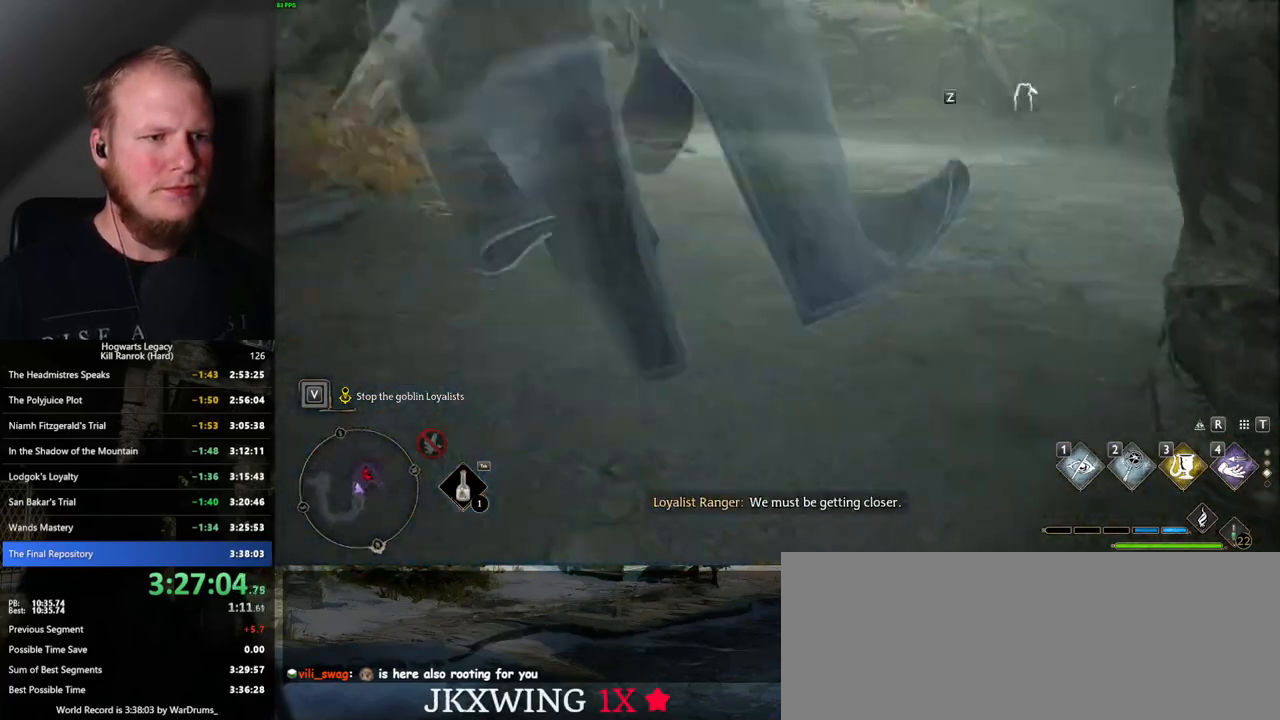
{"keys": ["w"], "mouse": [], "events": []}
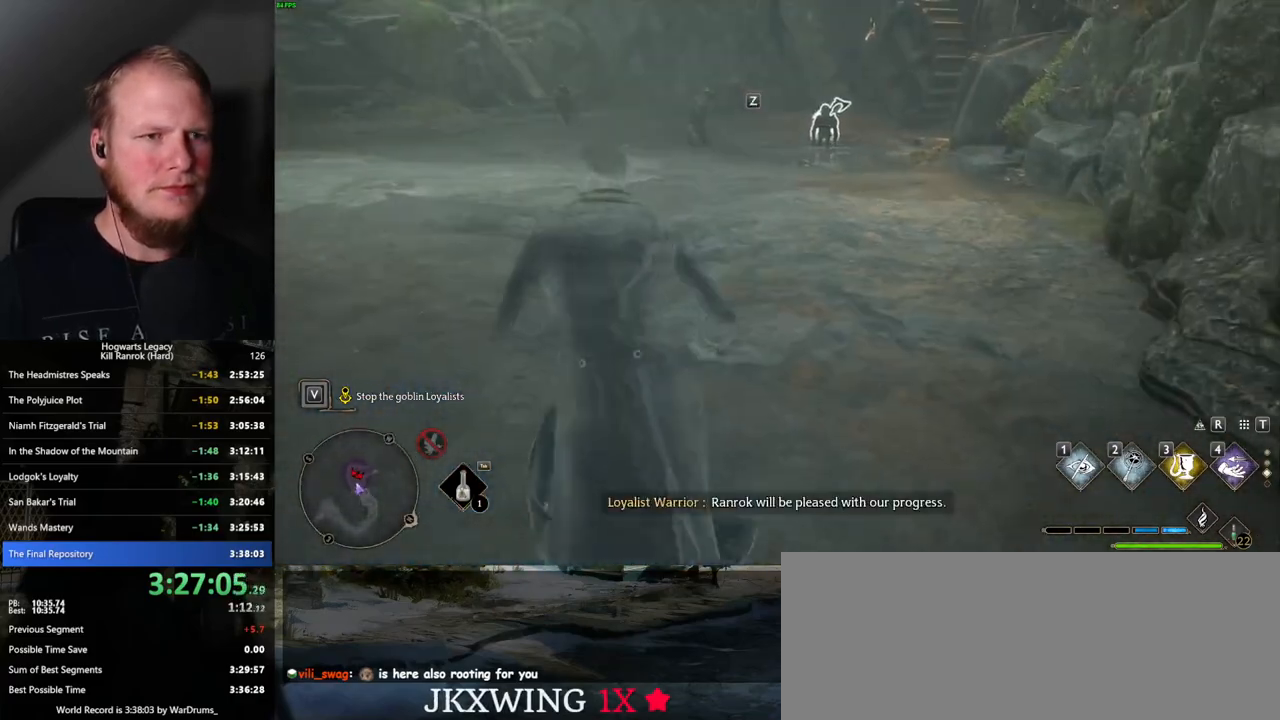
{"keys": ["w"], "mouse": [], "events": []}
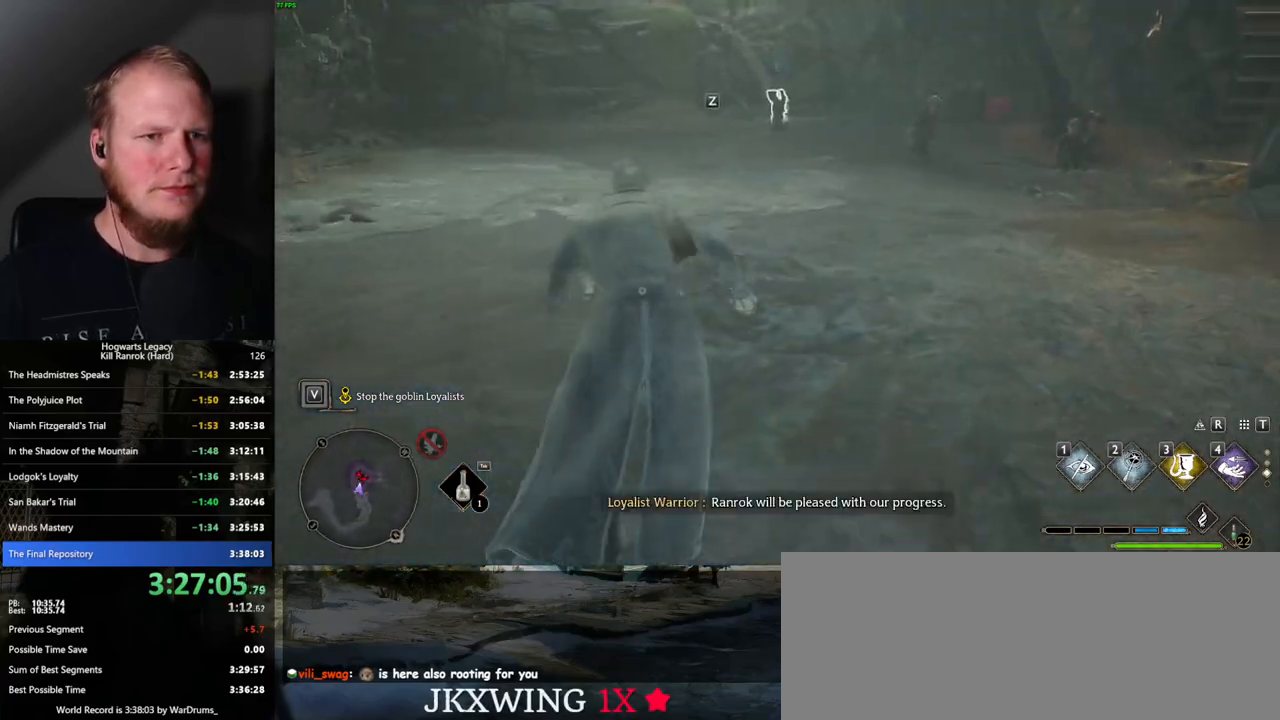
{"keys": ["w"], "mouse": [], "events": []}
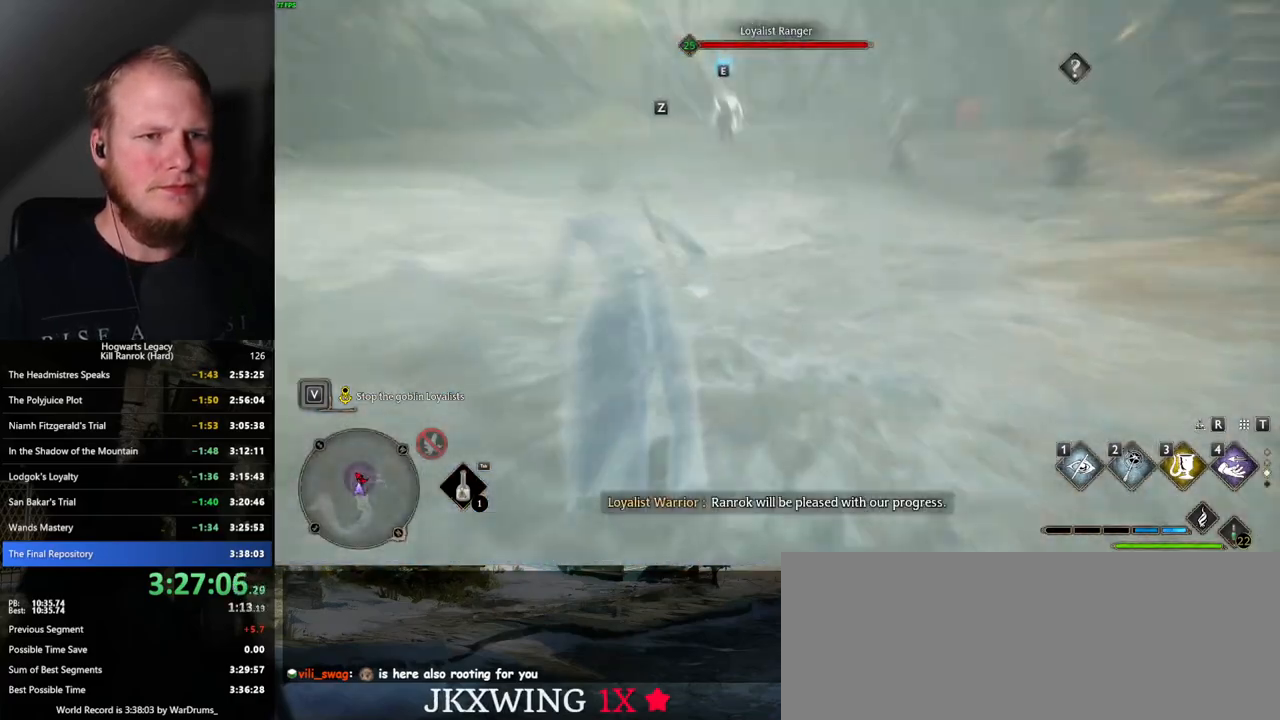
{"keys": ["w"], "mouse": [], "events": [[17, "tab", "down"], [134, "tab", "up"]]}
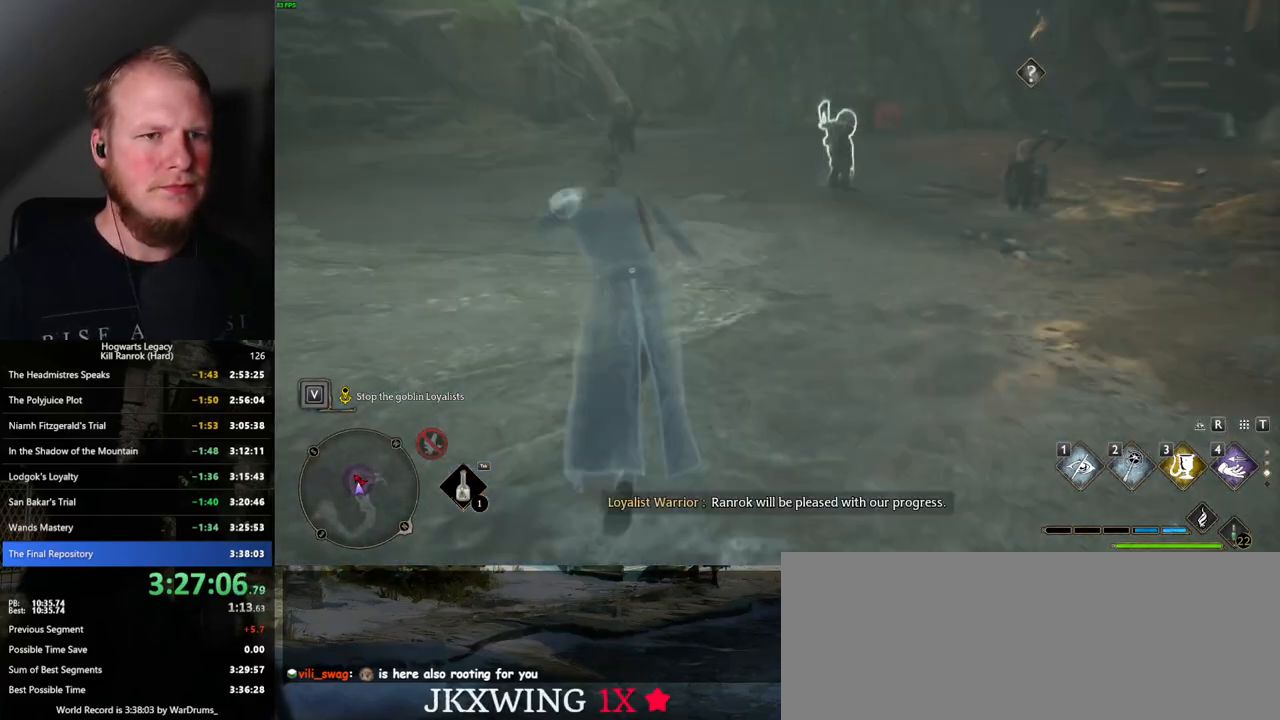
{"keys": ["w"], "mouse": [], "events": [[300, "space", "down"], [384, "space", "up"]]}
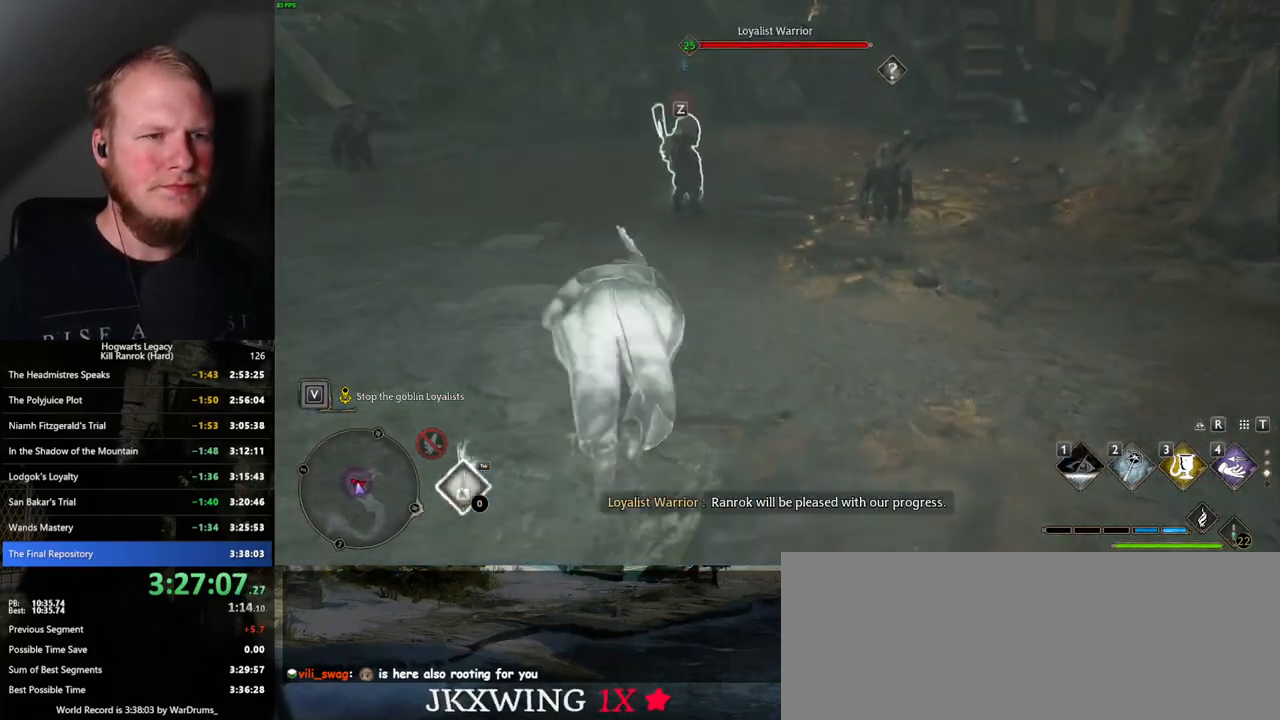
{"keys": ["f", "w"], "mouse": [], "events": [[100, "shift_l", "down"], [184, "shift_l", "up"], [450, "f", "down"]]}
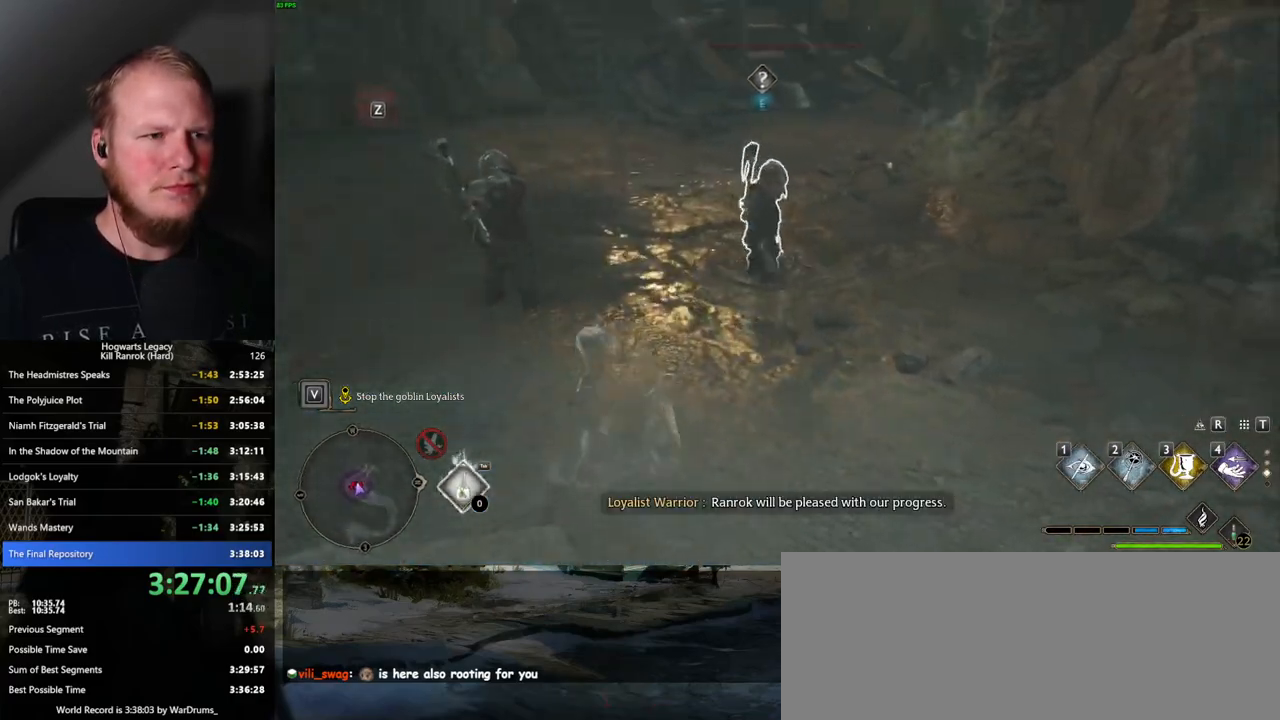
{"keys": [], "mouse": [], "events": [[34, "f", "up"], [117, "f", "down"], [184, "f", "up"], [284, "f", "down"], [334, "f", "up"], [417, "f", "down"], [484, "w", "up"], [500, "f", "up"]]}
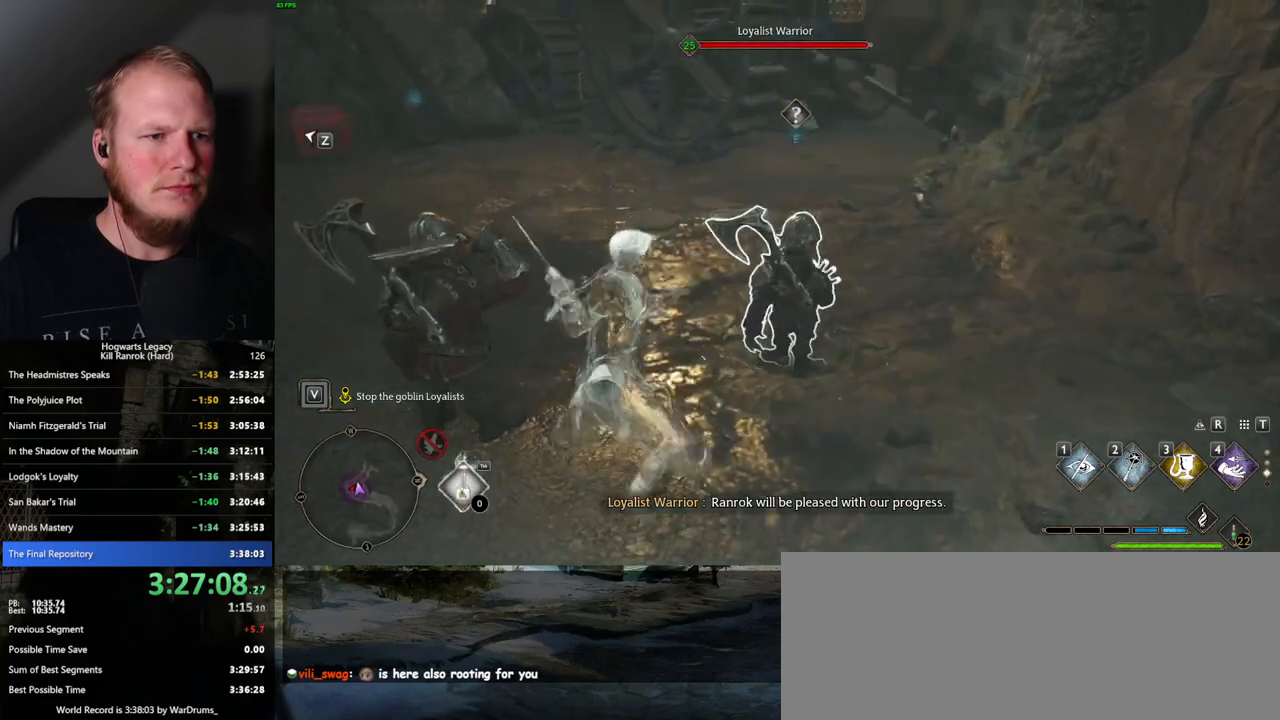
{"keys": ["w"], "mouse": [], "events": [[217, "w", "down"]]}
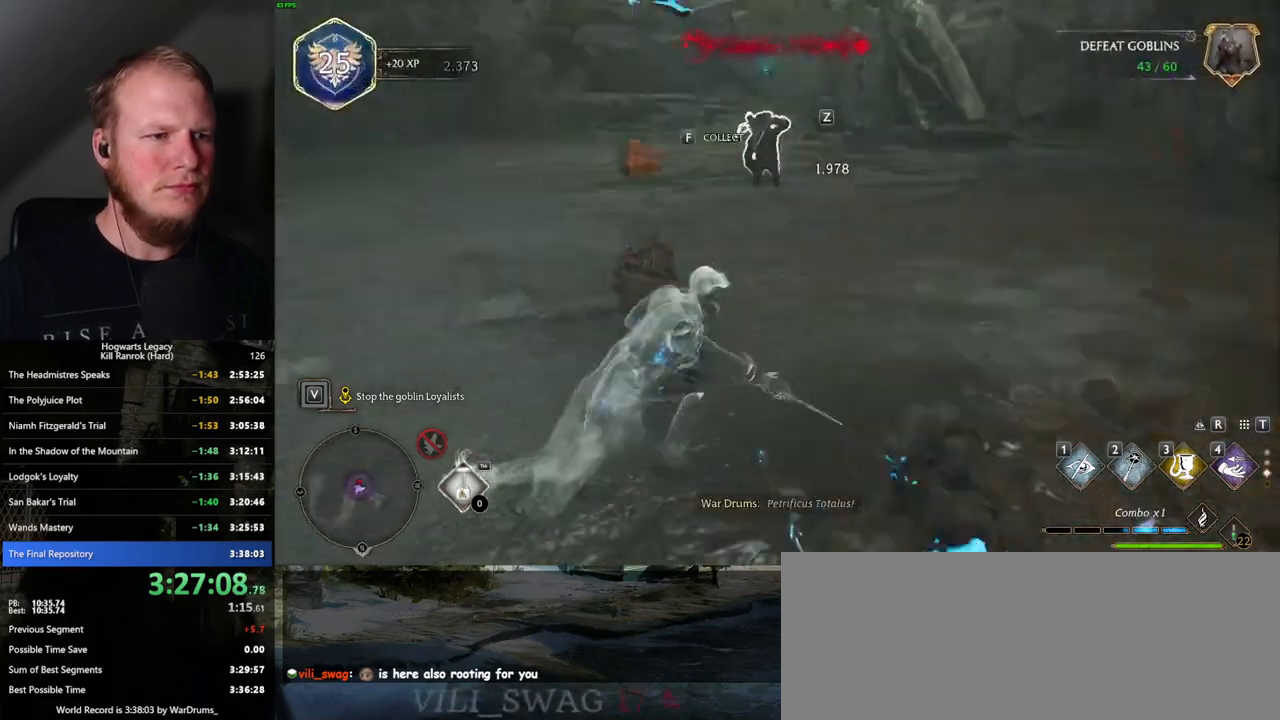
{"keys": ["w"], "mouse": [], "events": [[50, "space", "down"], [200, "space", "up"]]}
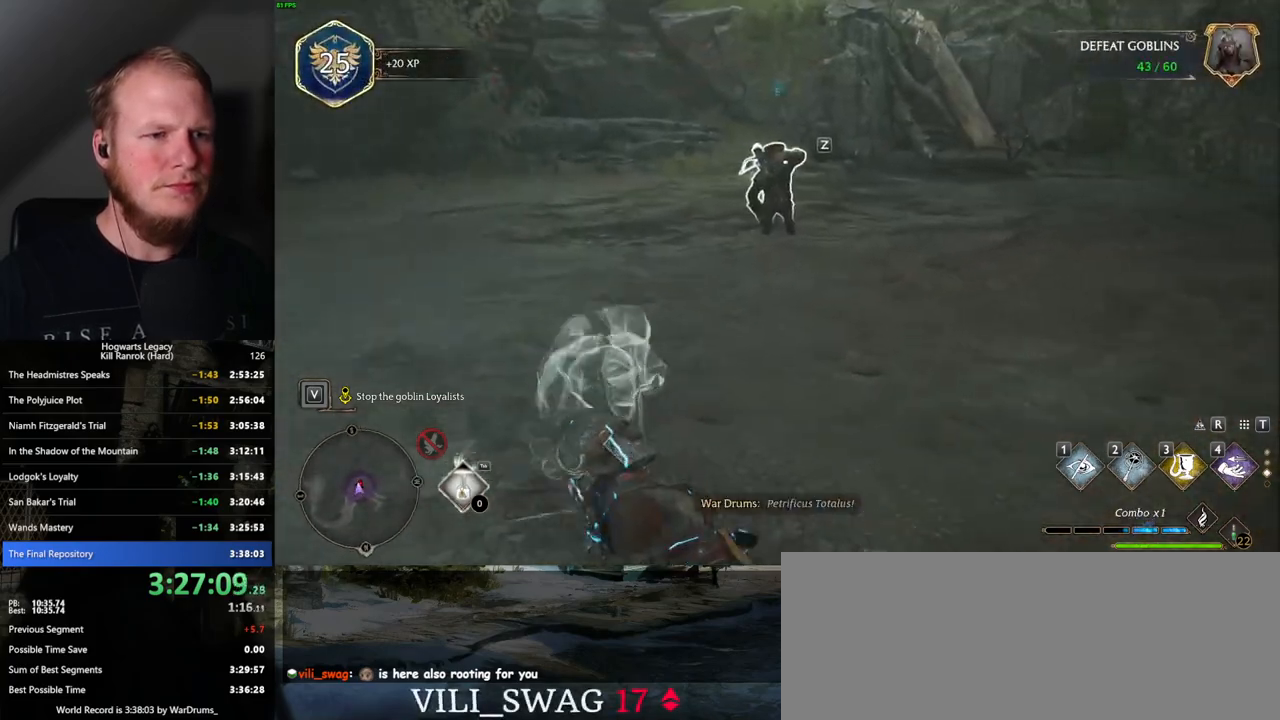
{"keys": ["f", "w"], "mouse": [], "events": [[350, "f", "down"], [417, "f", "up"], [500, "f", "down"]]}
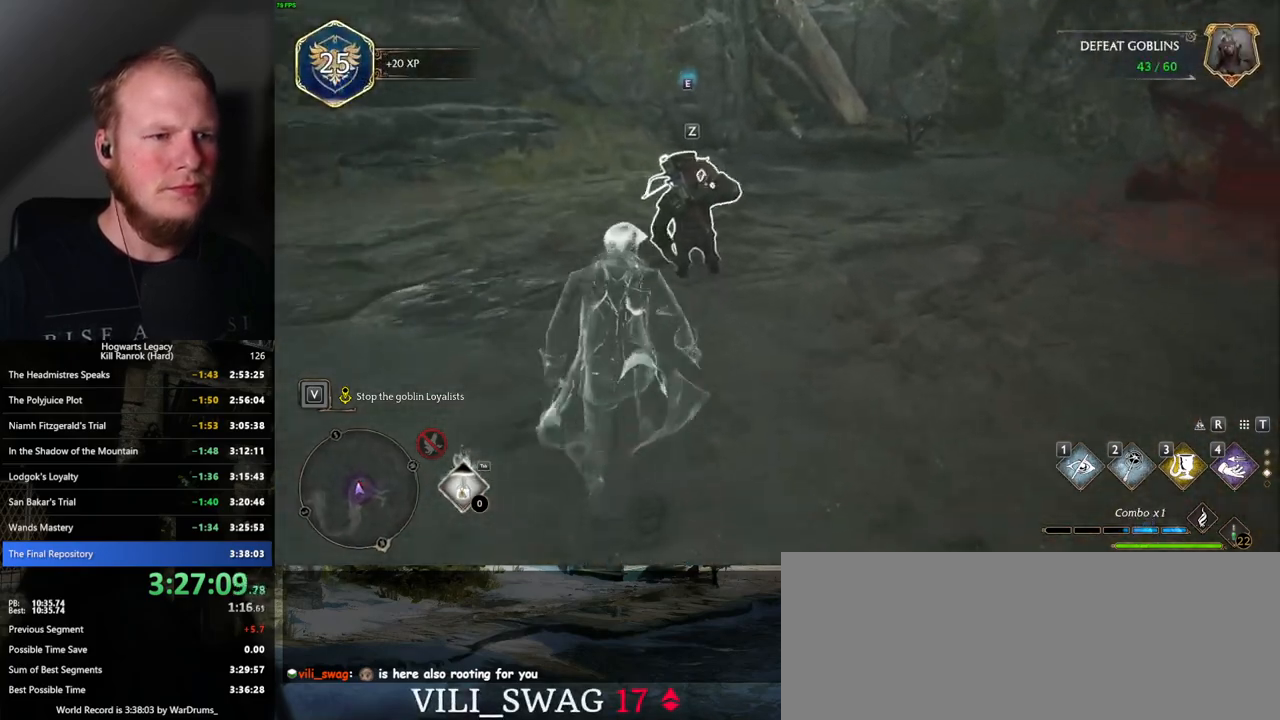
{"keys": ["w"], "mouse": [], "events": [[67, "f", "up"], [100, "w", "up"], [150, "f", "down"], [217, "f", "up"], [300, "f", "down"], [384, "f", "up"], [450, "w", "down"]]}
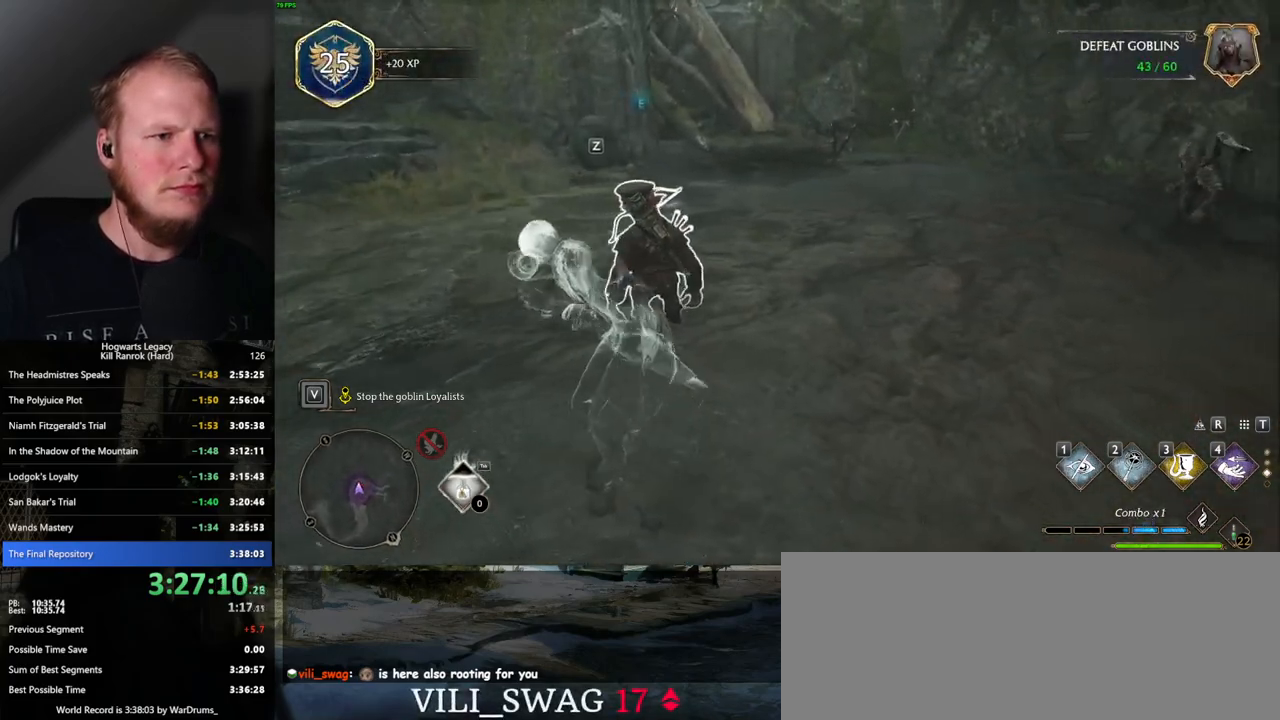
{"keys": ["shift_l", "w"], "mouse": [], "events": [[300, "space", "down"], [417, "space", "up"], [467, "shift_l", "down"]]}
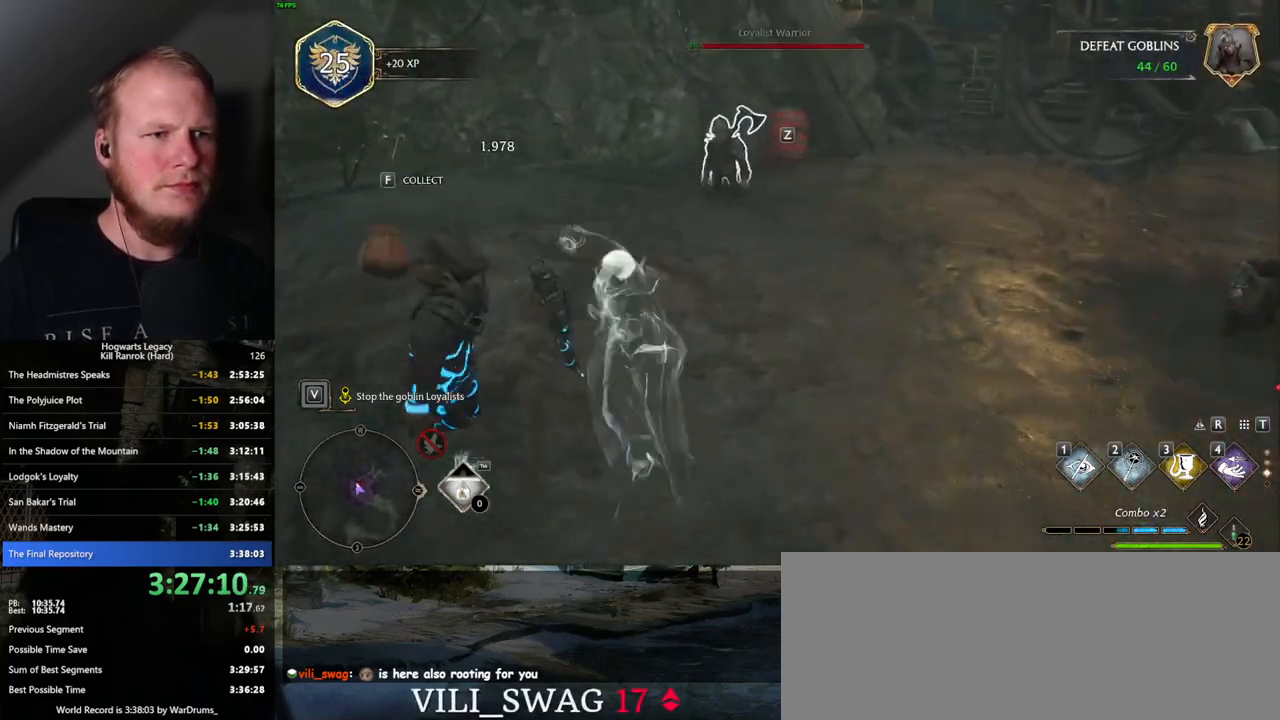
{"keys": [], "mouse": [], "events": [[50, "shift_l", "up"], [417, "f", "down"], [484, "w", "up"], [500, "f", "up"]]}
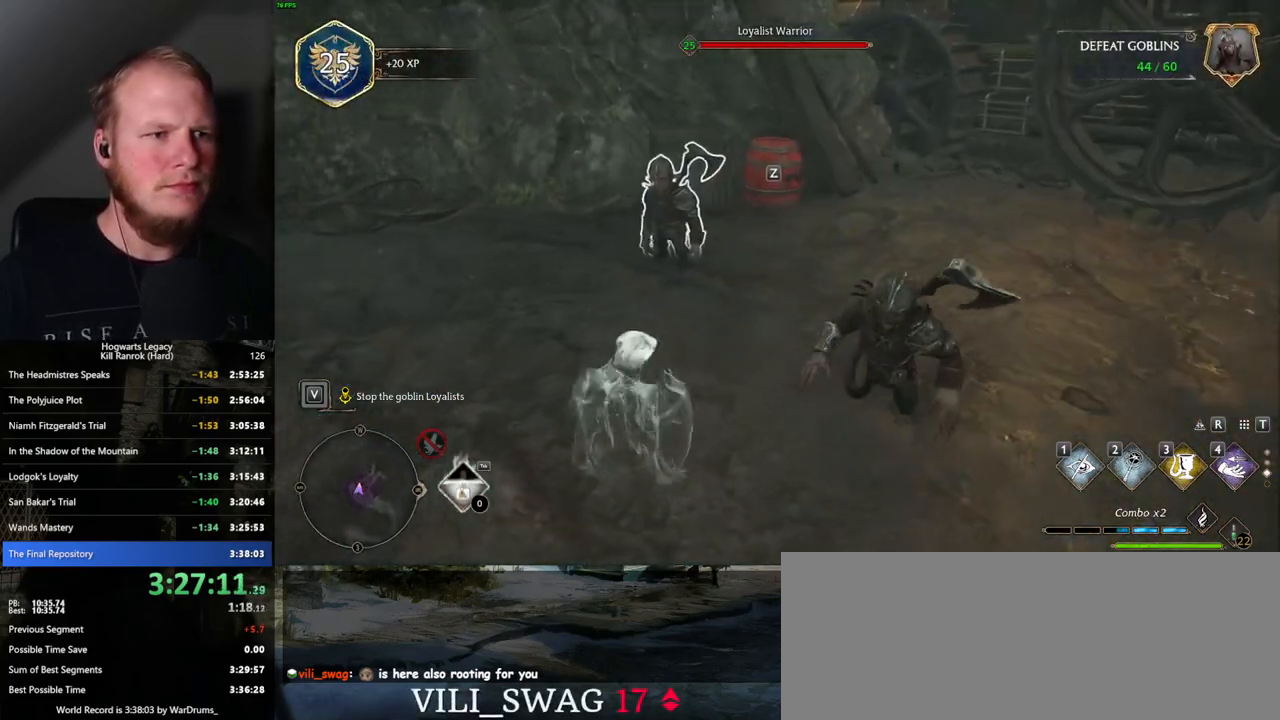
{"keys": [], "mouse": [], "events": [[84, "f", "down"], [150, "f", "up"], [234, "f", "down"], [300, "f", "up"], [384, "f", "down"], [450, "f", "up"]]}
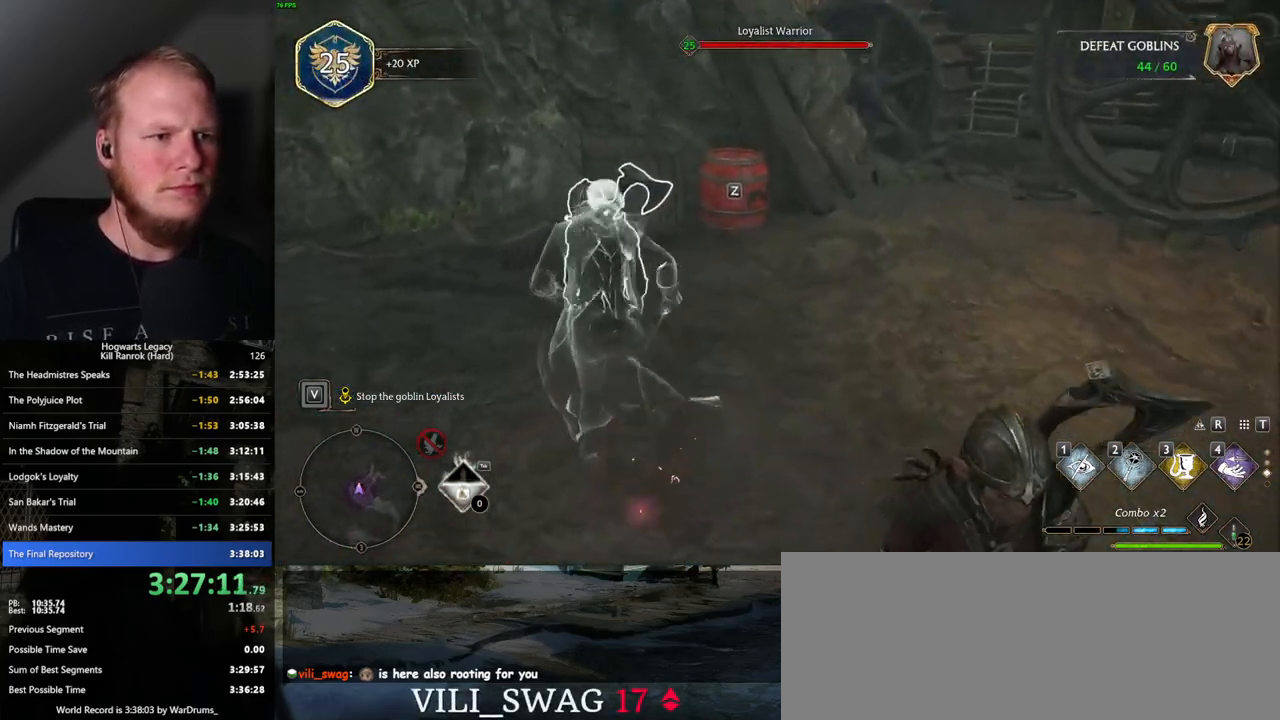
{"keys": ["w"], "mouse": [], "events": [[50, "f", "down"], [150, "f", "up"], [250, "f", "down"], [317, "w", "down"], [334, "f", "up"]]}
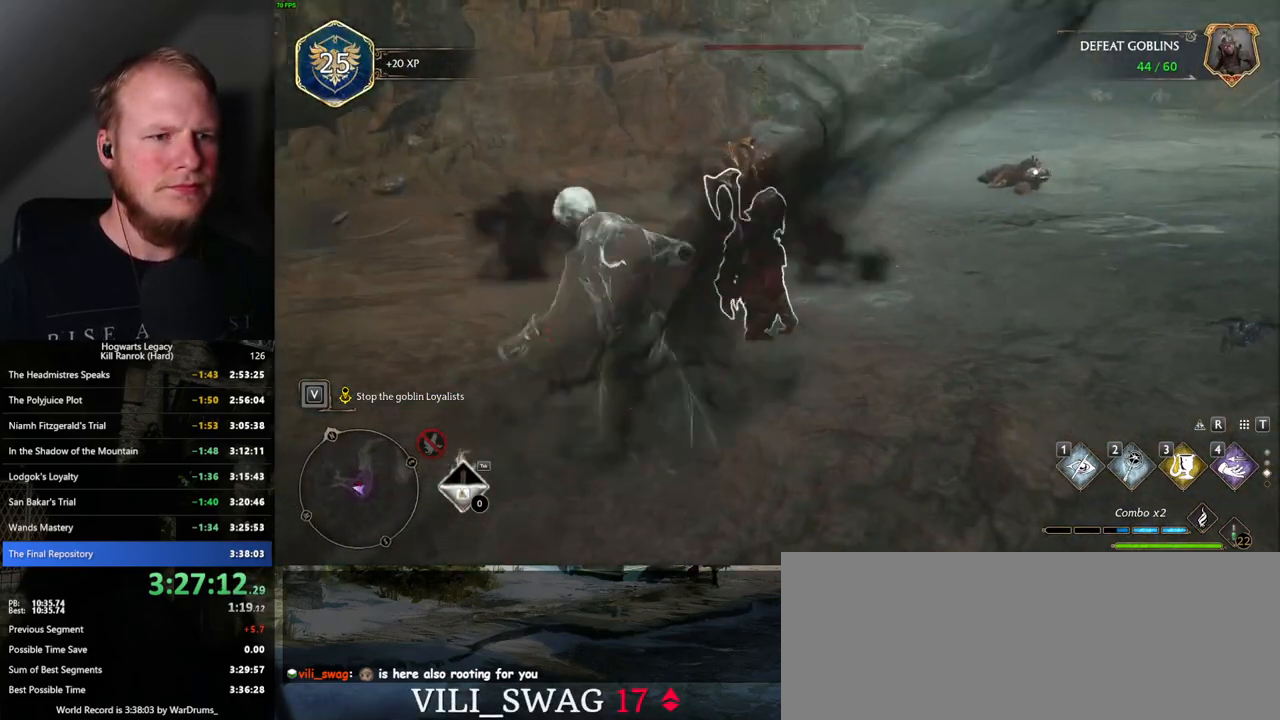
{"keys": [], "mouse": [], "events": [[100, "f", "down"], [184, "f", "up"], [267, "f", "down"], [317, "w", "up"], [334, "f", "up"], [417, "f", "down"], [484, "f", "up"]]}
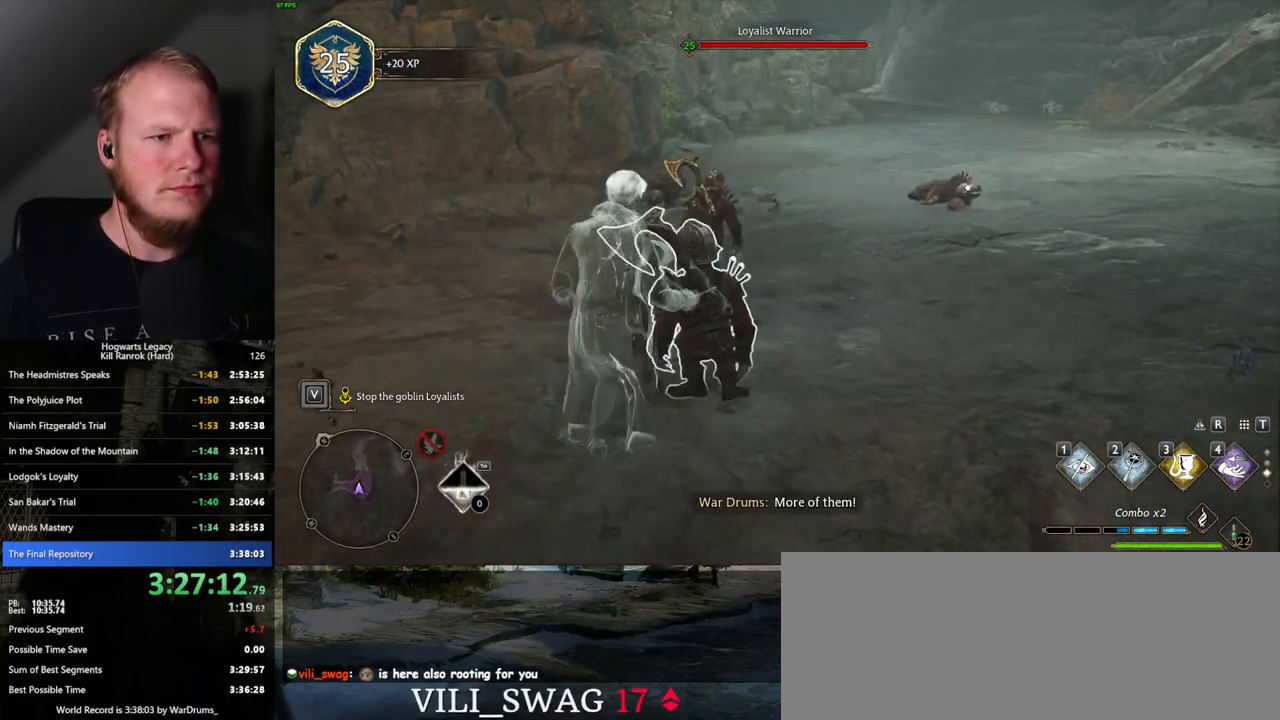
{"keys": ["w"], "mouse": [], "events": [[17, "w", "down"], [150, "f", "down"], [217, "f", "up"], [317, "f", "down"], [367, "f", "up"], [384, "w", "up"], [434, "w", "down"], [450, "f", "down"], [500, "f", "up"]]}
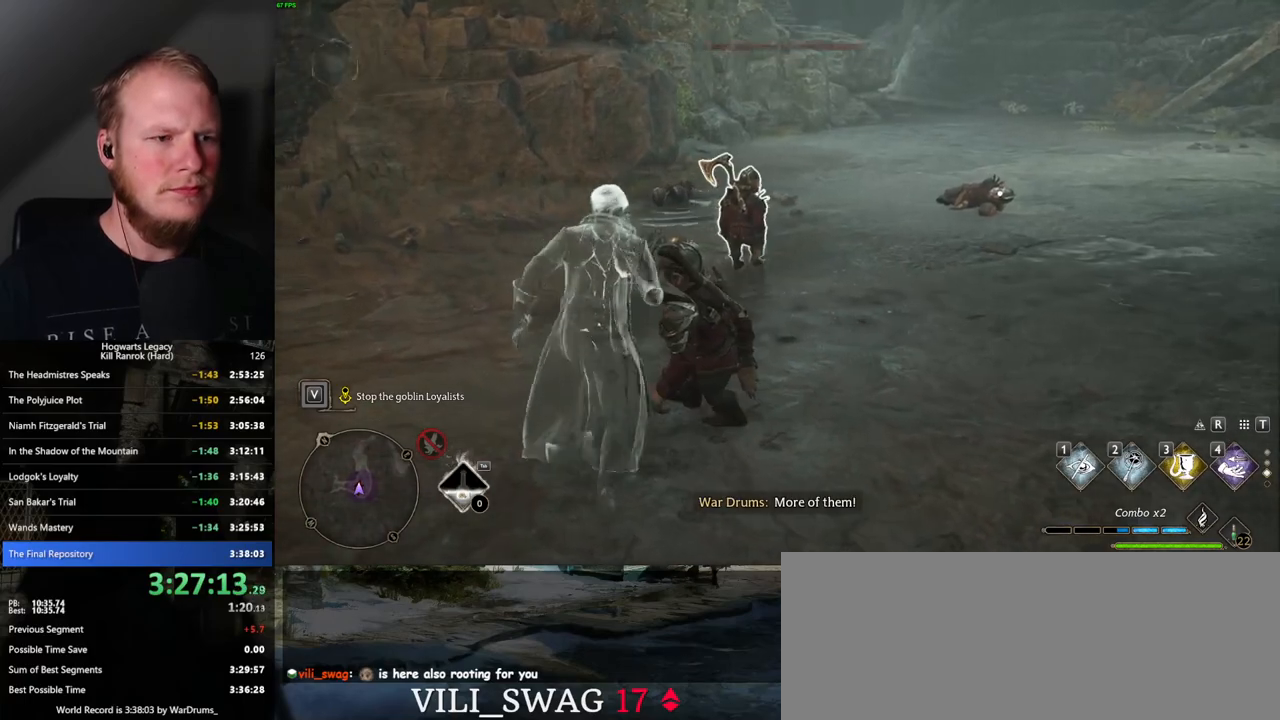
{"keys": [], "mouse": [], "events": [[34, "w", "up"], [50, "w", "down"], [67, "f", "down"], [150, "f", "up"], [150, "w", "up"], [217, "f", "down"], [317, "f", "up"]]}
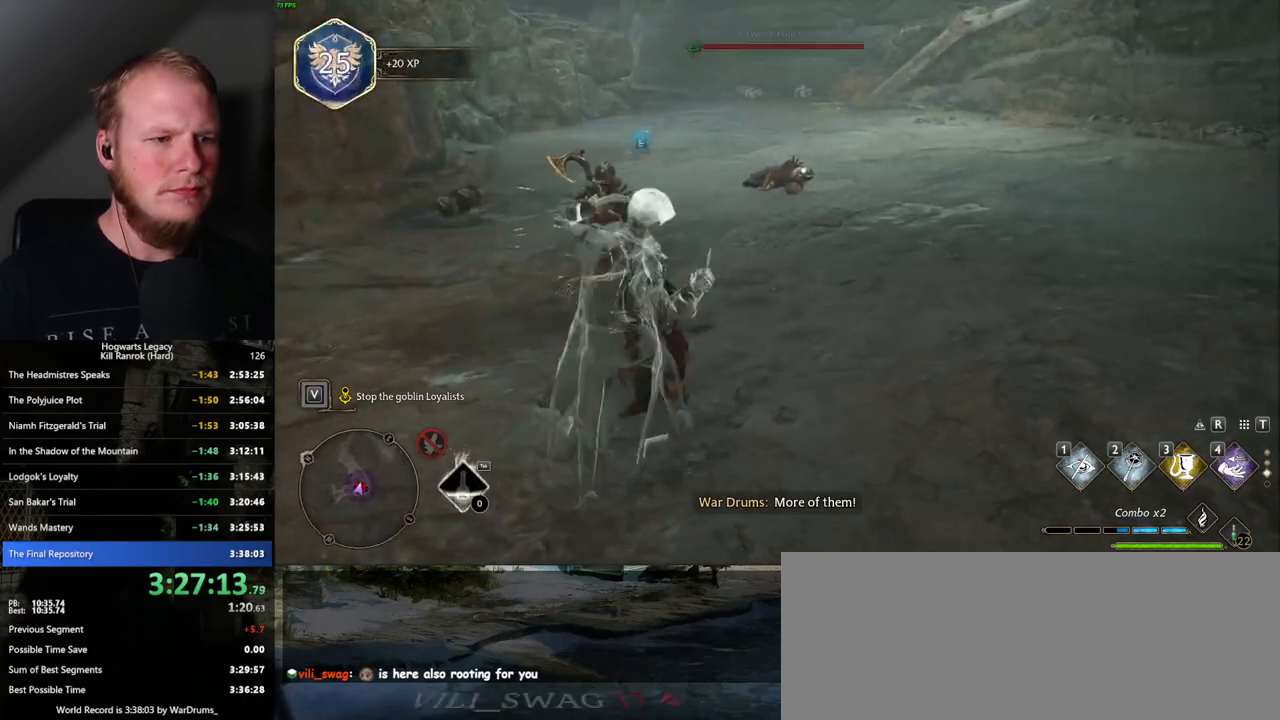
{"keys": ["w"], "mouse": [], "events": [[50, "w", "down"]]}
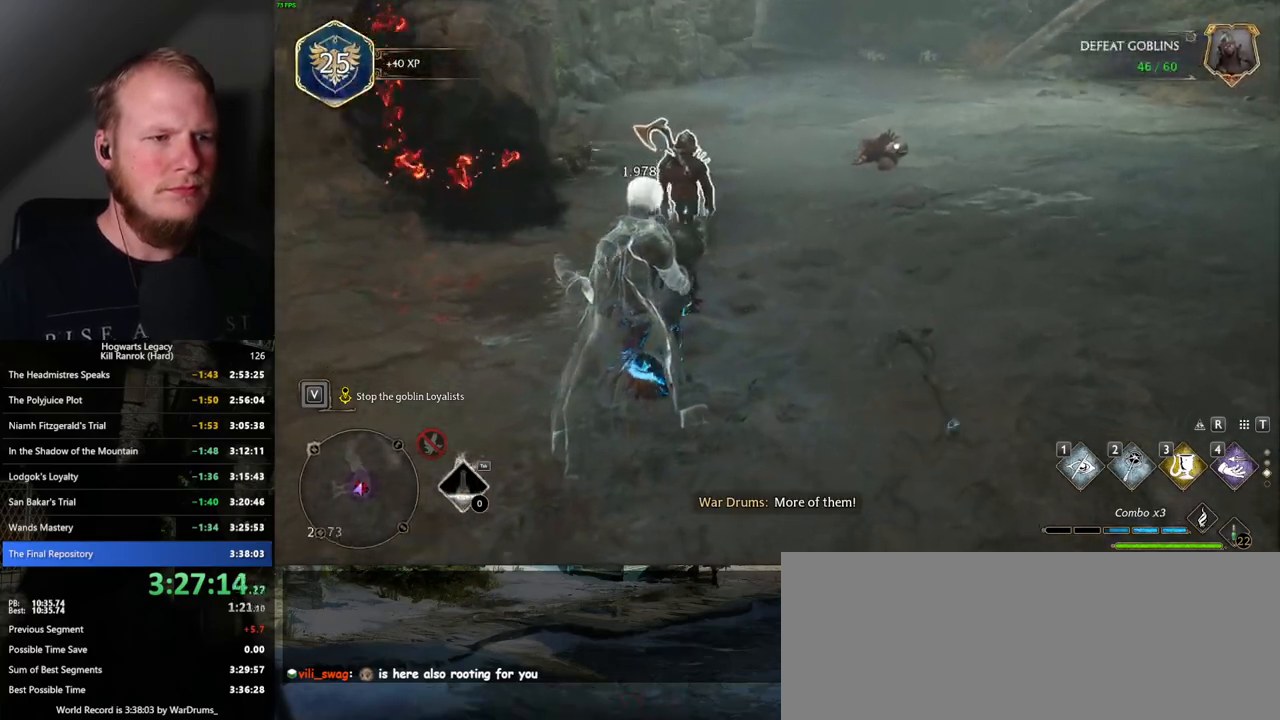
{"keys": ["w"], "mouse": [], "events": [[150, "space", "down"], [284, "space", "up"]]}
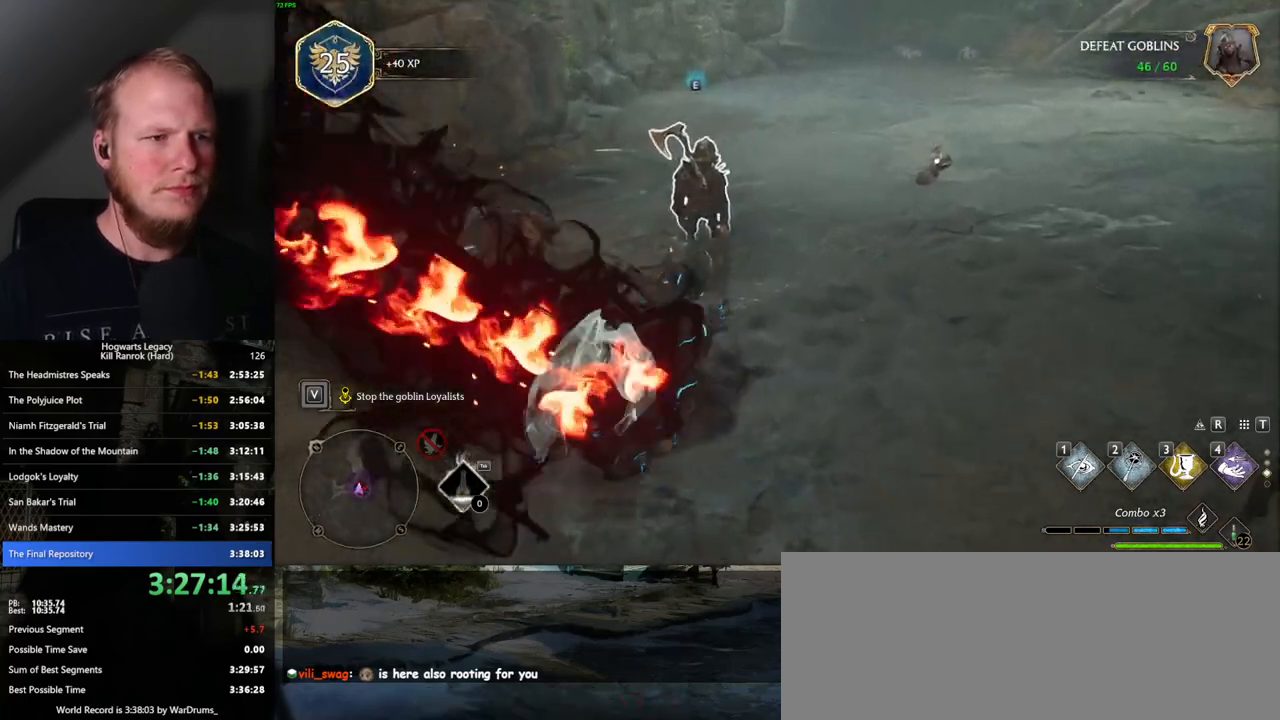
{"keys": ["f"], "mouse": [], "events": [[200, "f", "down"], [250, "f", "up"], [350, "f", "down"], [367, "f", "up"], [384, "w", "up"], [450, "f", "down"]]}
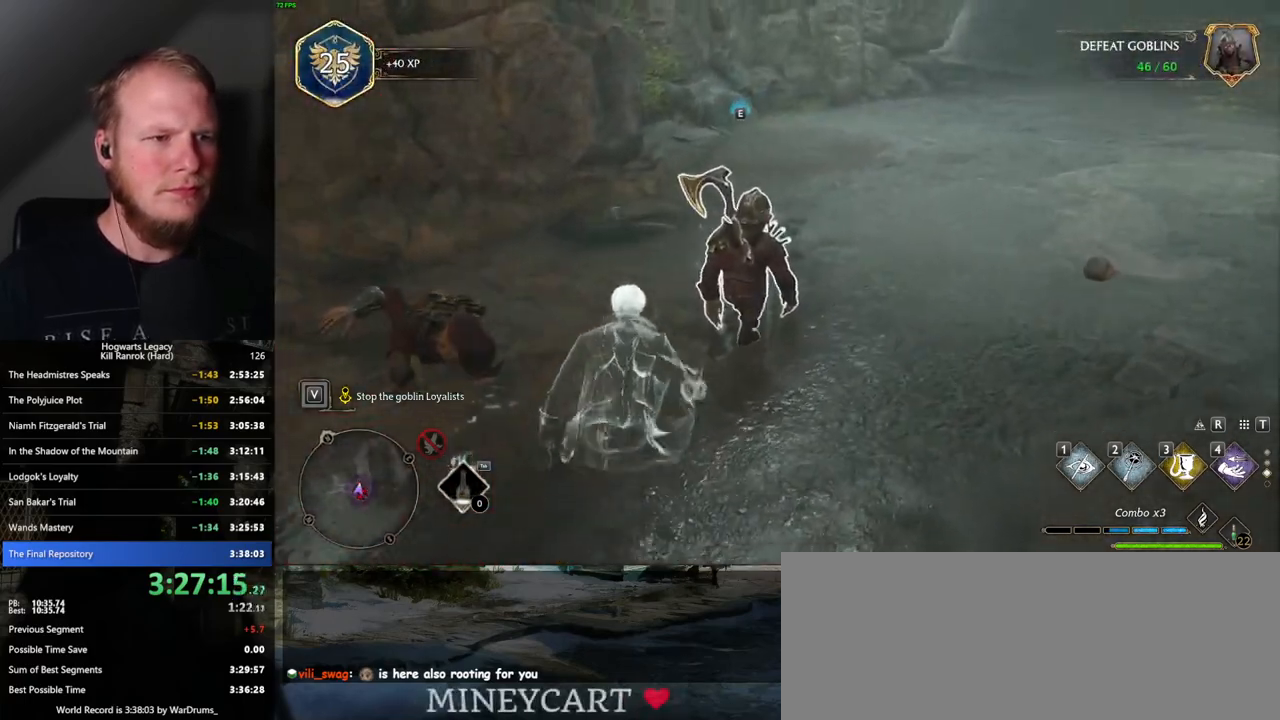
{"keys": ["w"], "mouse": [], "events": [[17, "f", "up"], [84, "w", "down"], [100, "f", "down"], [167, "f", "up"], [234, "f", "down"], [300, "f", "up"]]}
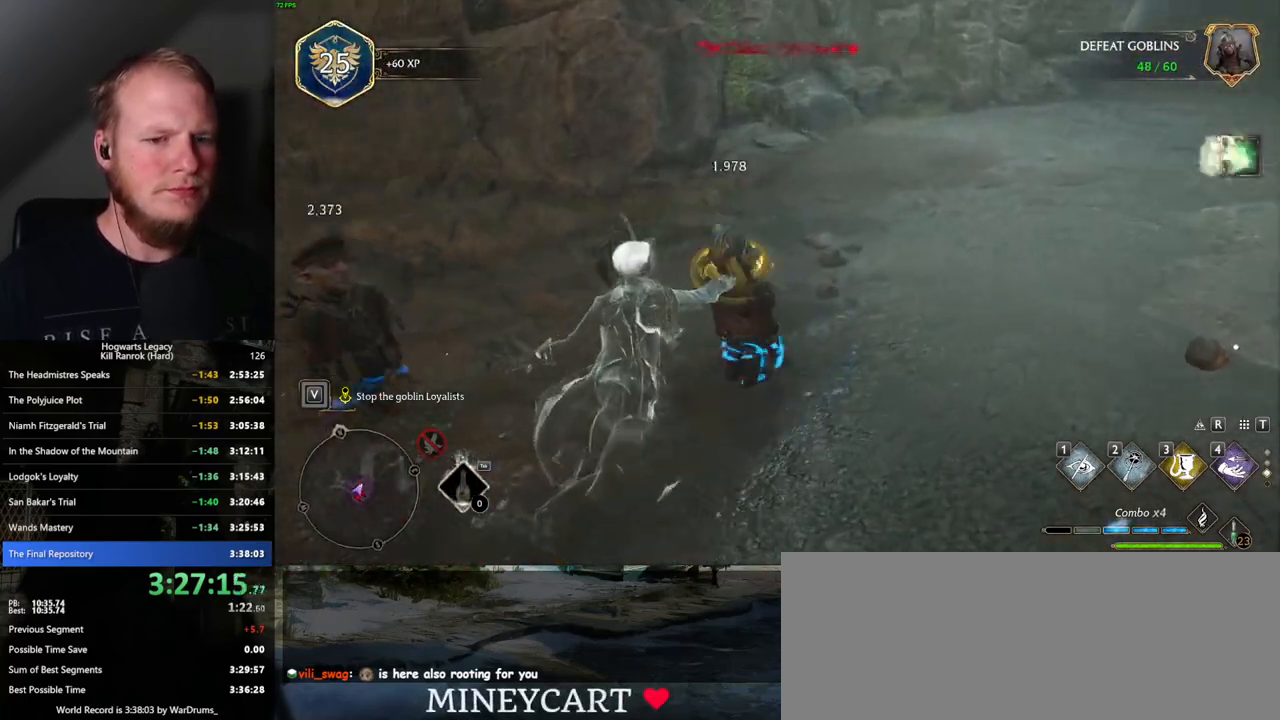
{"keys": ["w"], "mouse": [], "events": [[417, "mouse_mb5", "down"], [484, "mouse_mb5", "up"]]}